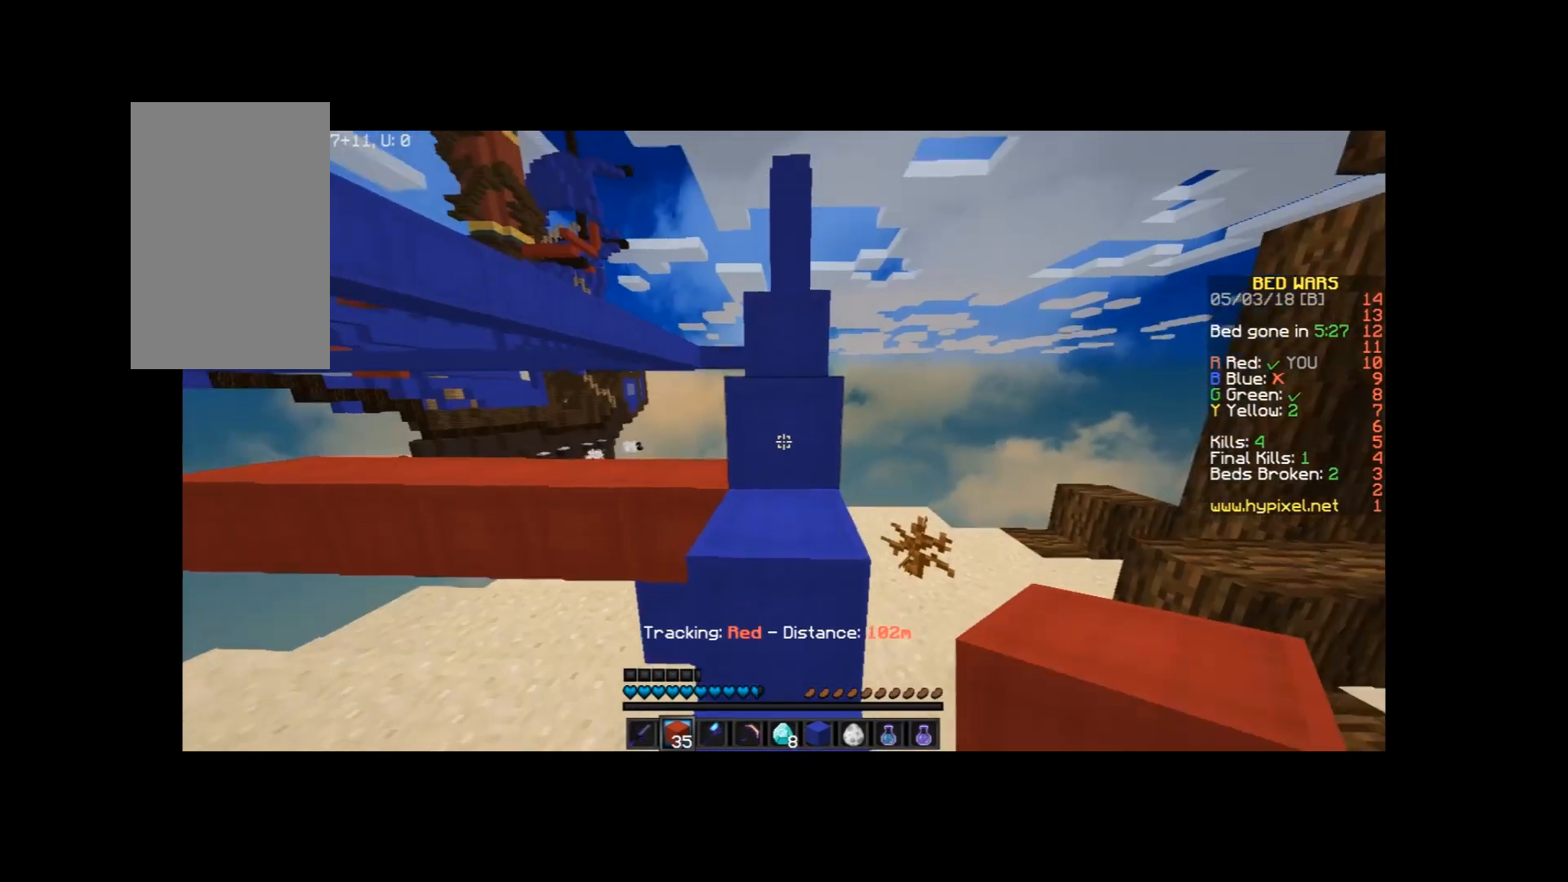
Gameplay with keyboard and mouse; each line is a JSON object with the keys and mouse buttons held at the frame after it. "events" lists presses ("down") and releases ("up") of "a", "d", "s", "space", "w", "mouse_left" and "mouse_right" between this image and that frame as [ms after this image, input, new state], when the widget could be followed in between. "mouse_left", "mouse_right" = the "left", "right" buttons of the "mouse" list. No other keys are recorded. Fast repeated clicks can show as one long hold. Mouse movement is not recorded.
{"keys": ["d", "w"], "mouse": ["right"], "events": [[67, "mouse_left", "up"], [134, "mouse_left", "down"], [234, "mouse_left", "up"], [267, "mouse_left", "down"], [301, "mouse_left", "up"], [334, "d", "down"], [334, "mouse_right", "down"], [334, "space", "up"]]}
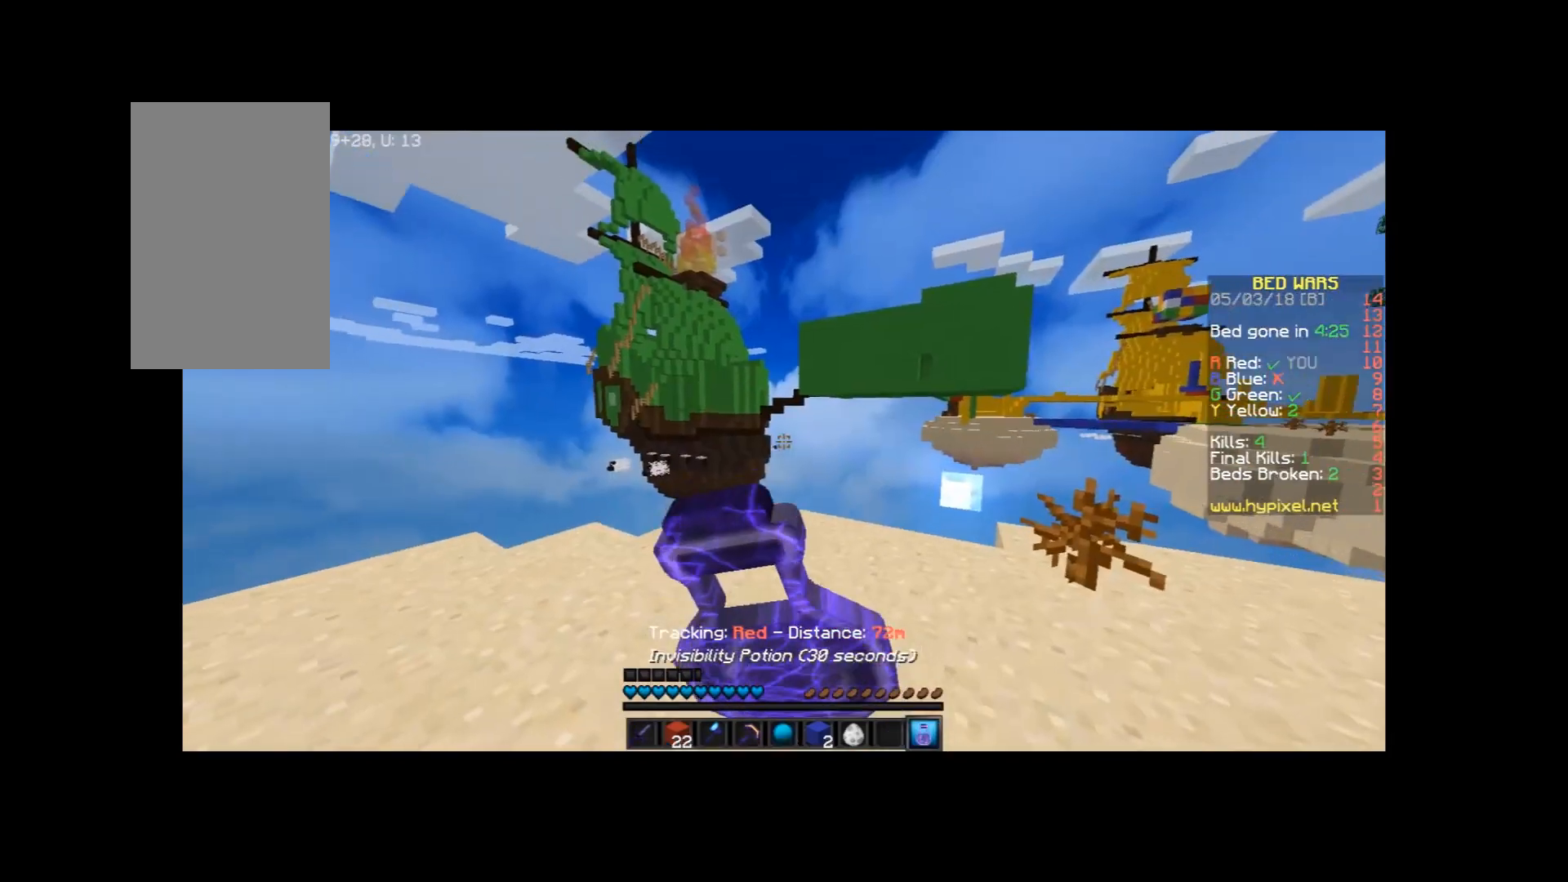
{"keys": ["w"], "mouse": ["right"], "events": [[33, "d", "up"]]}
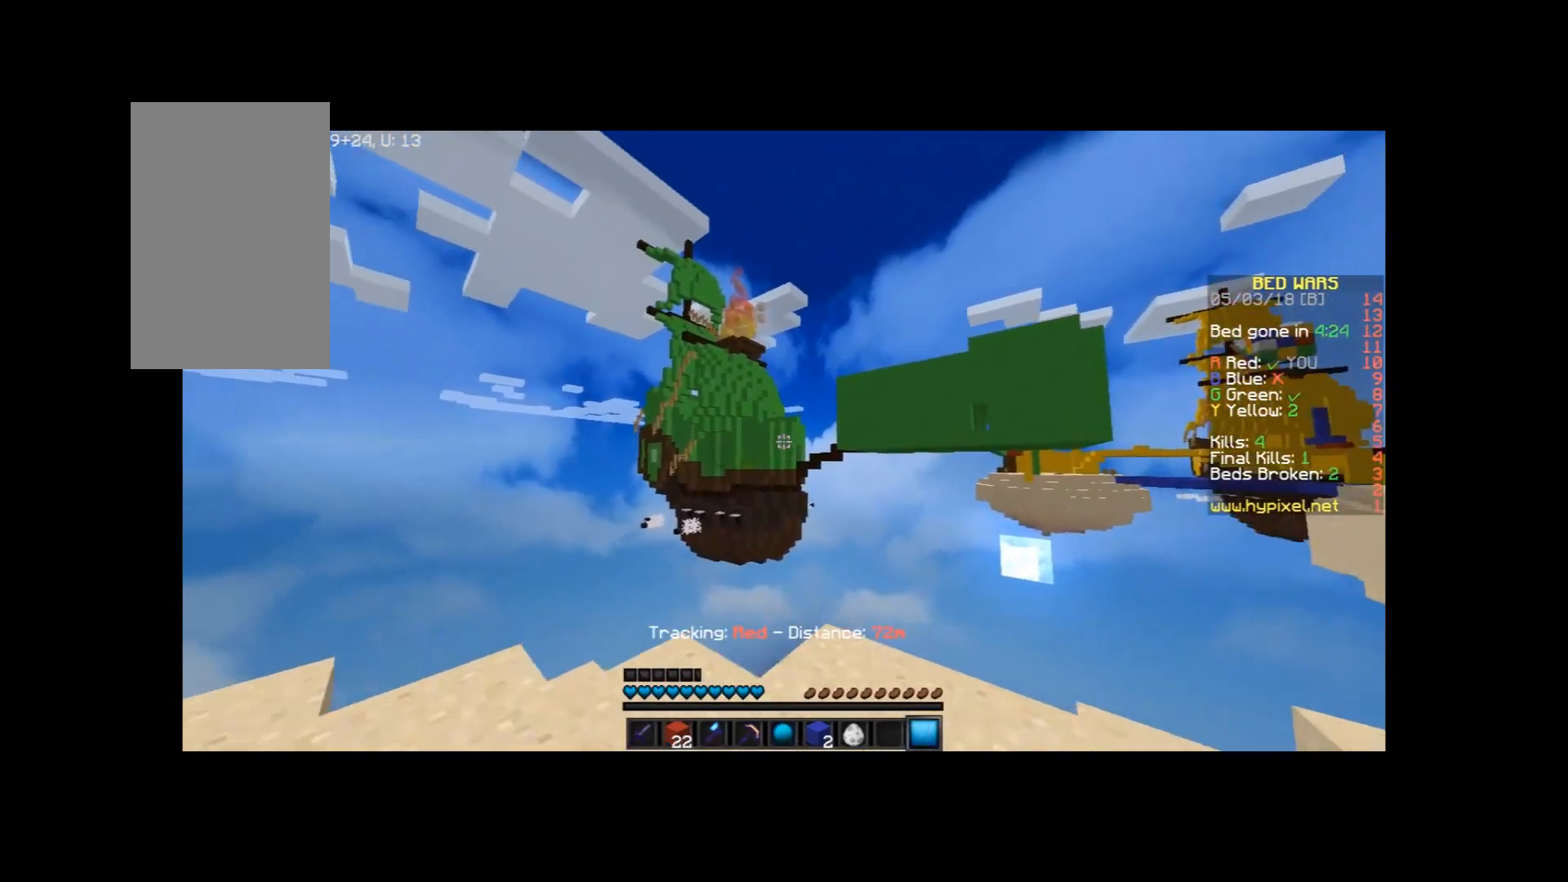
{"keys": [], "mouse": [], "events": [[34, "w", "up"], [134, "mouse_right", "up"]]}
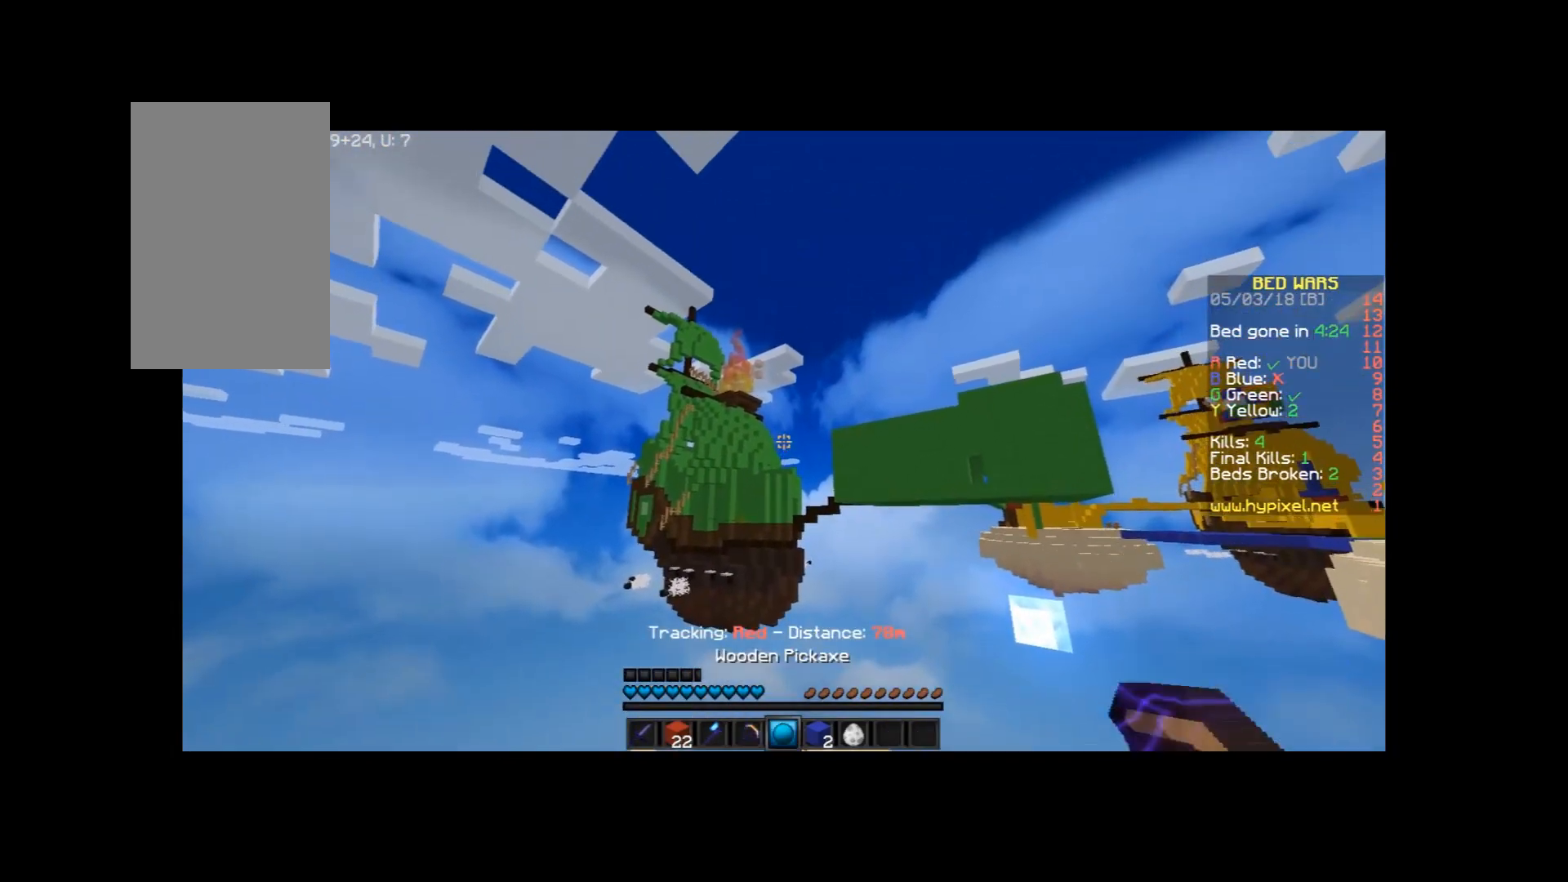
{"keys": [], "mouse": [], "events": []}
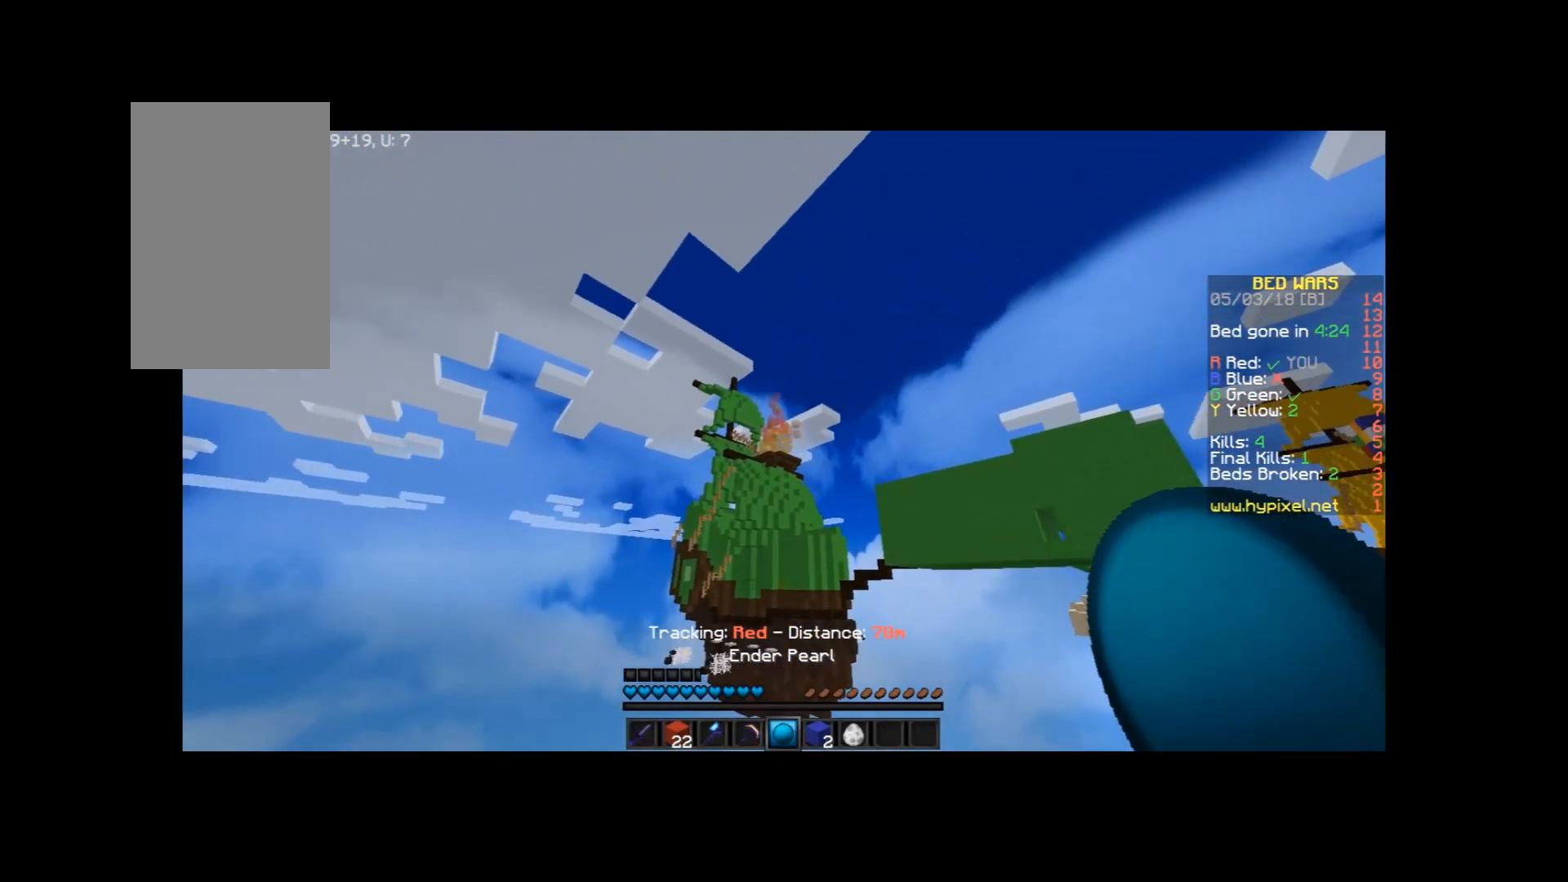
{"keys": [], "mouse": [], "events": [[67, "space", "down"], [367, "space", "up"]]}
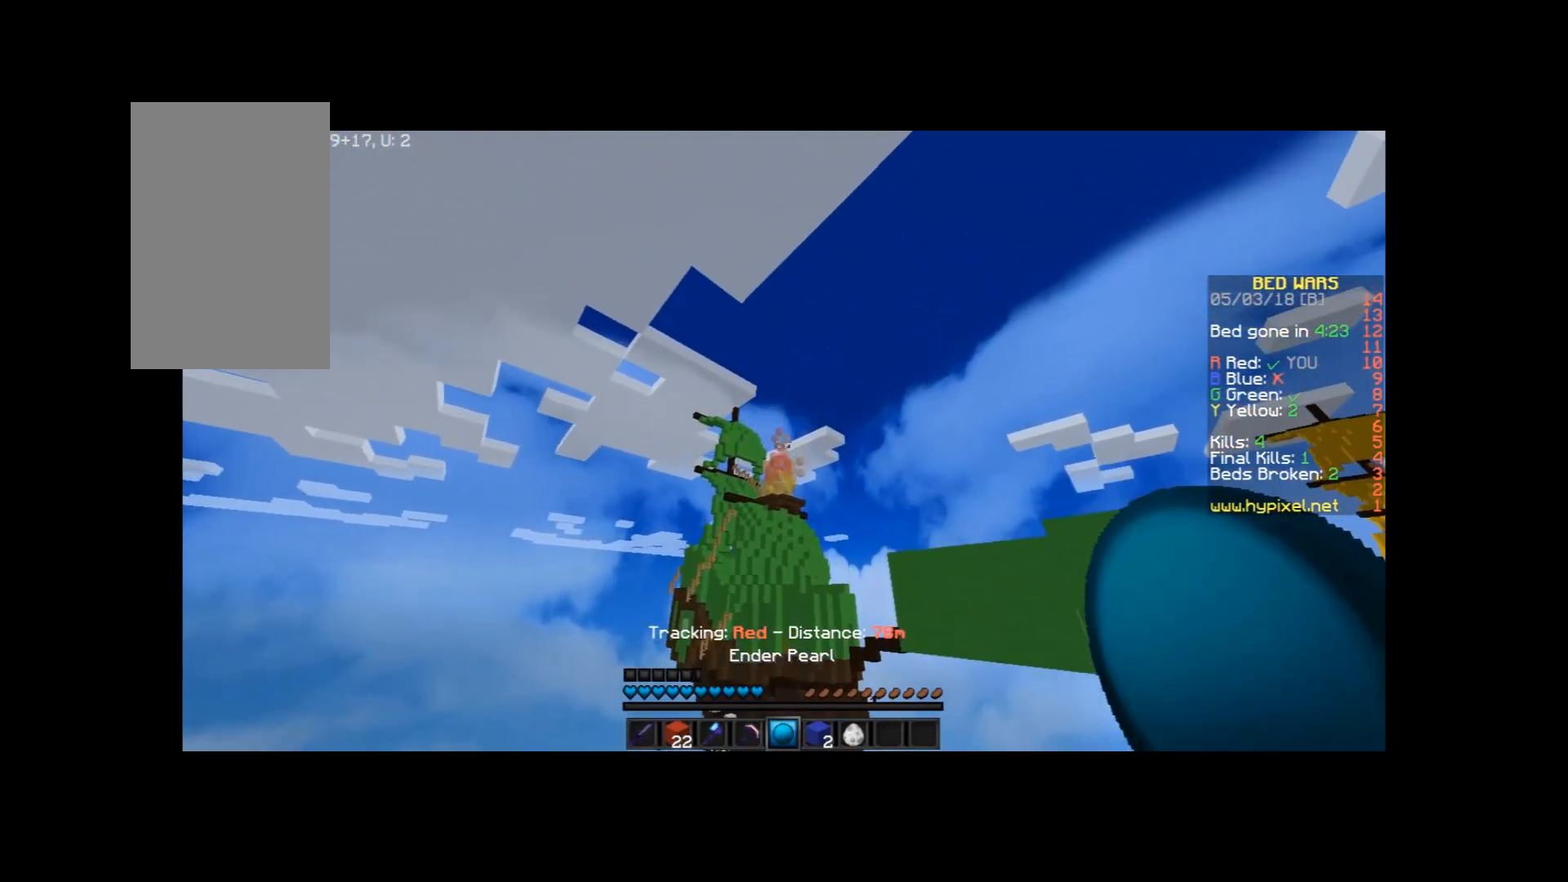
{"keys": [], "mouse": [], "events": [[100, "mouse_right", "down"], [167, "mouse_right", "up"]]}
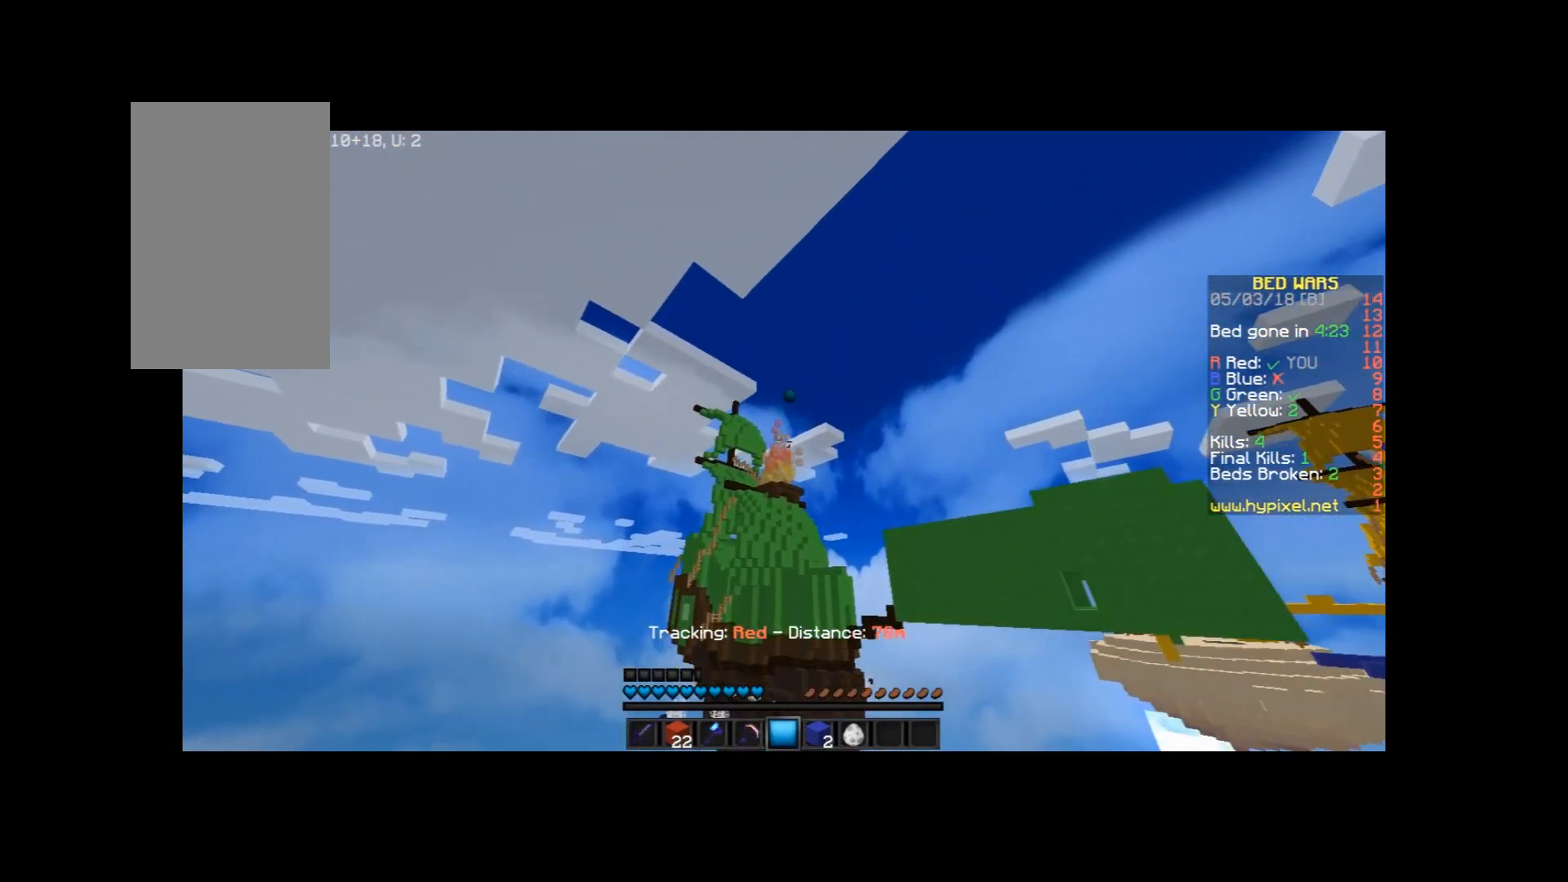
{"keys": [], "mouse": [], "events": []}
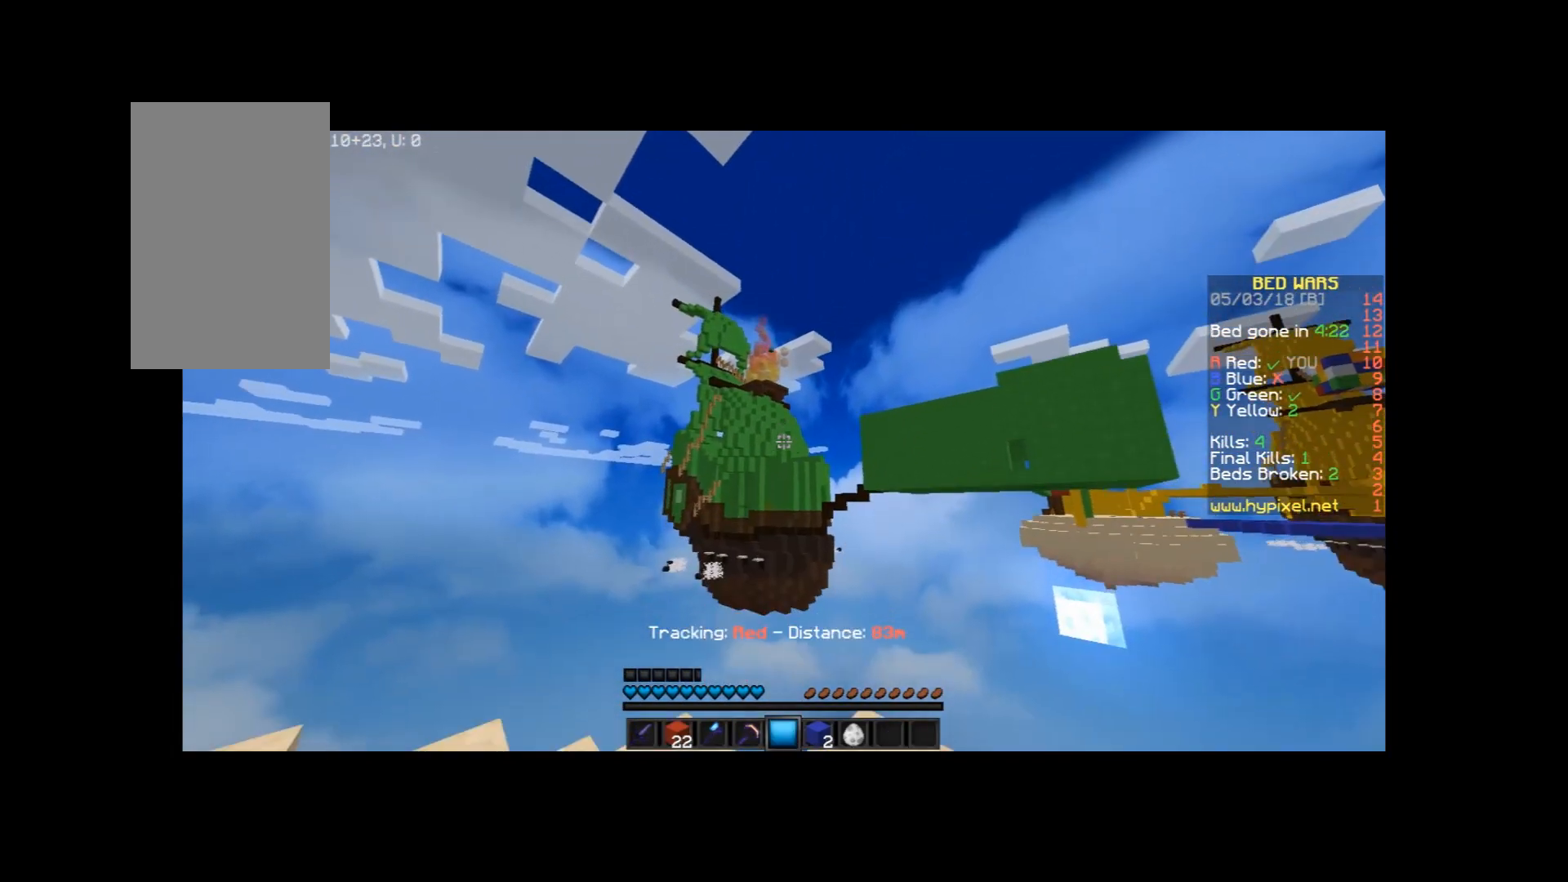
{"keys": [], "mouse": [], "events": []}
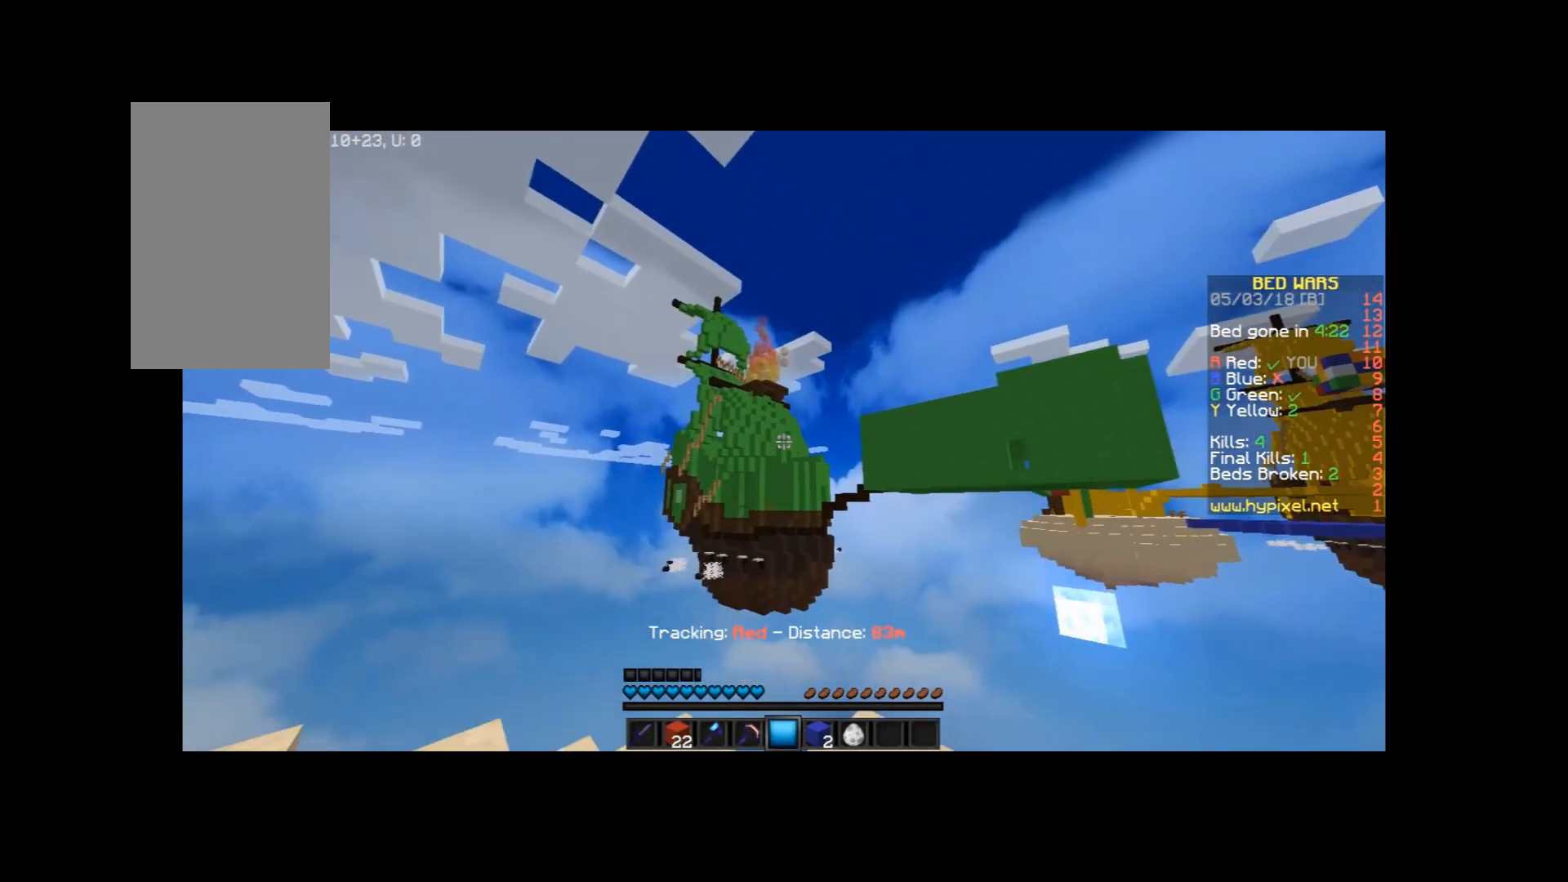
{"keys": [], "mouse": [], "events": []}
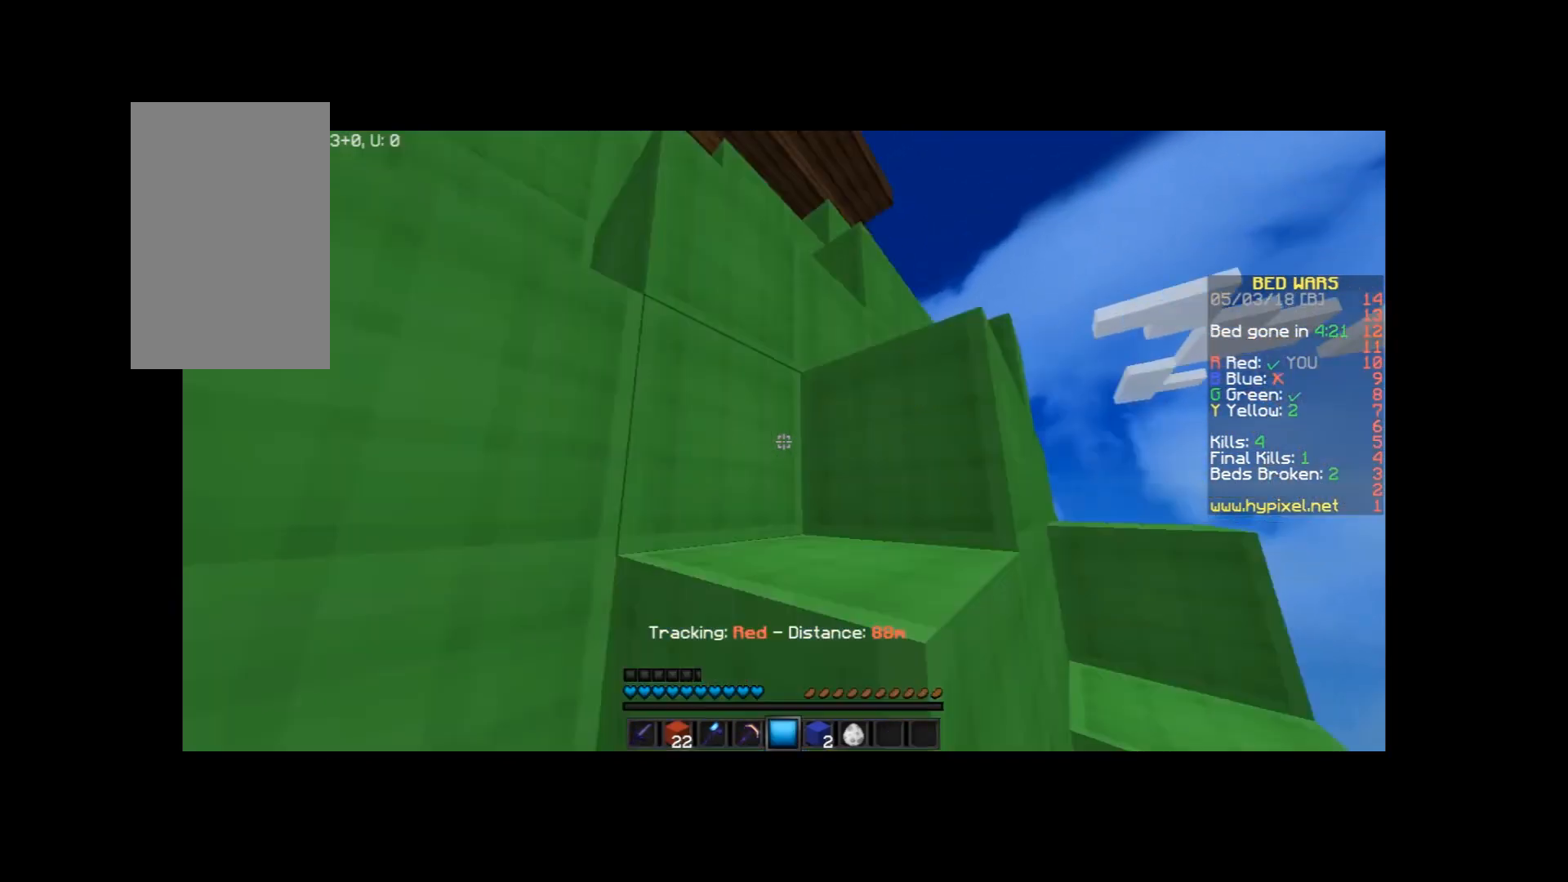
{"keys": ["w"], "mouse": [], "events": [[467, "w", "down"]]}
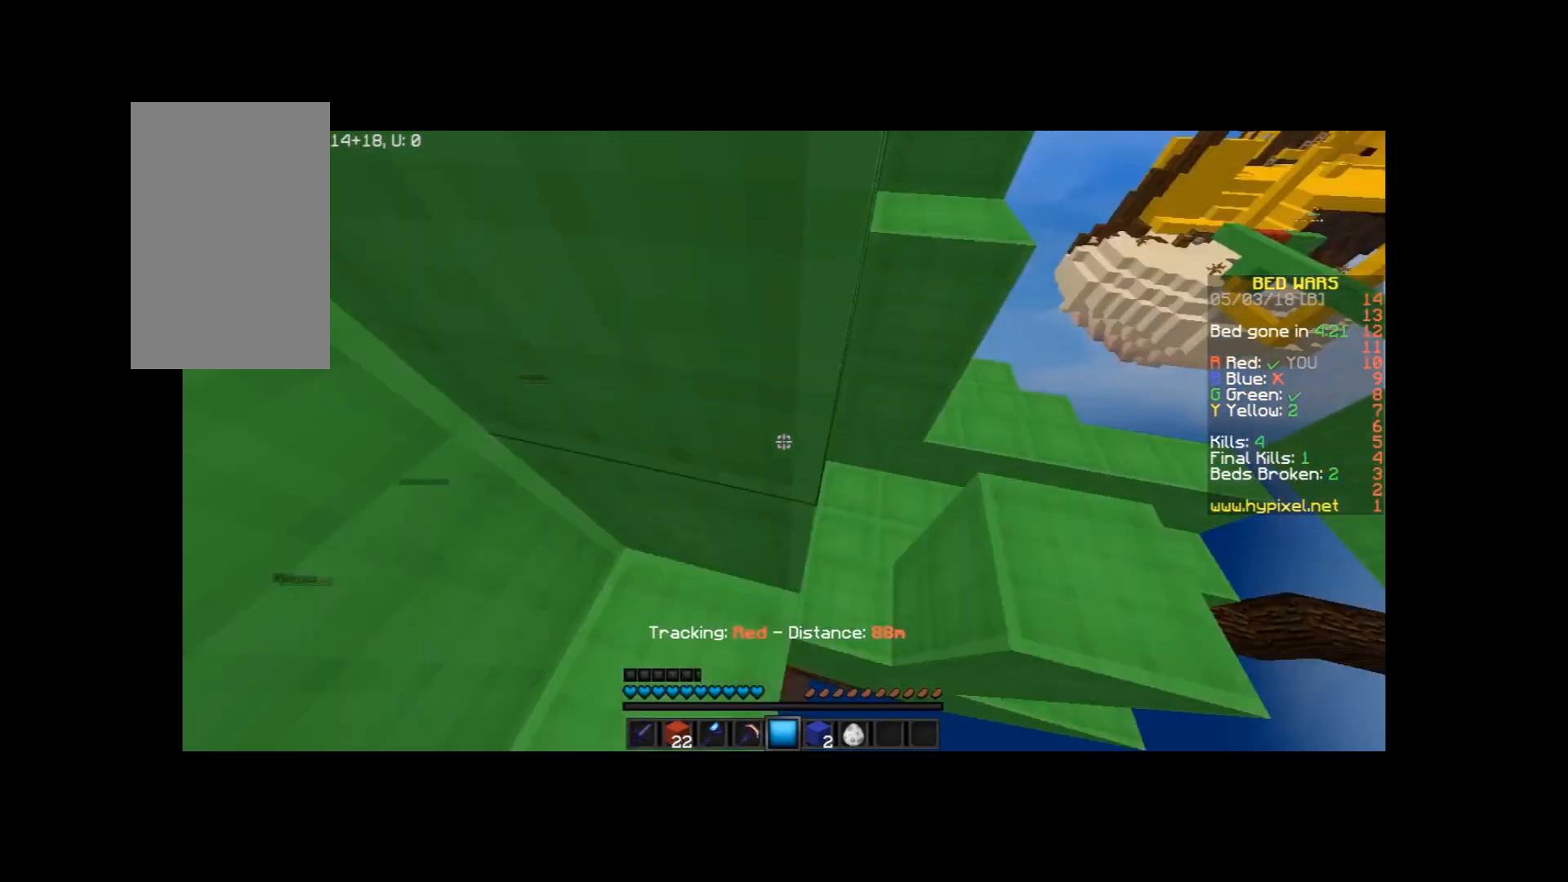
{"keys": ["w"], "mouse": [], "events": [[167, "w", "up"], [501, "w", "down"]]}
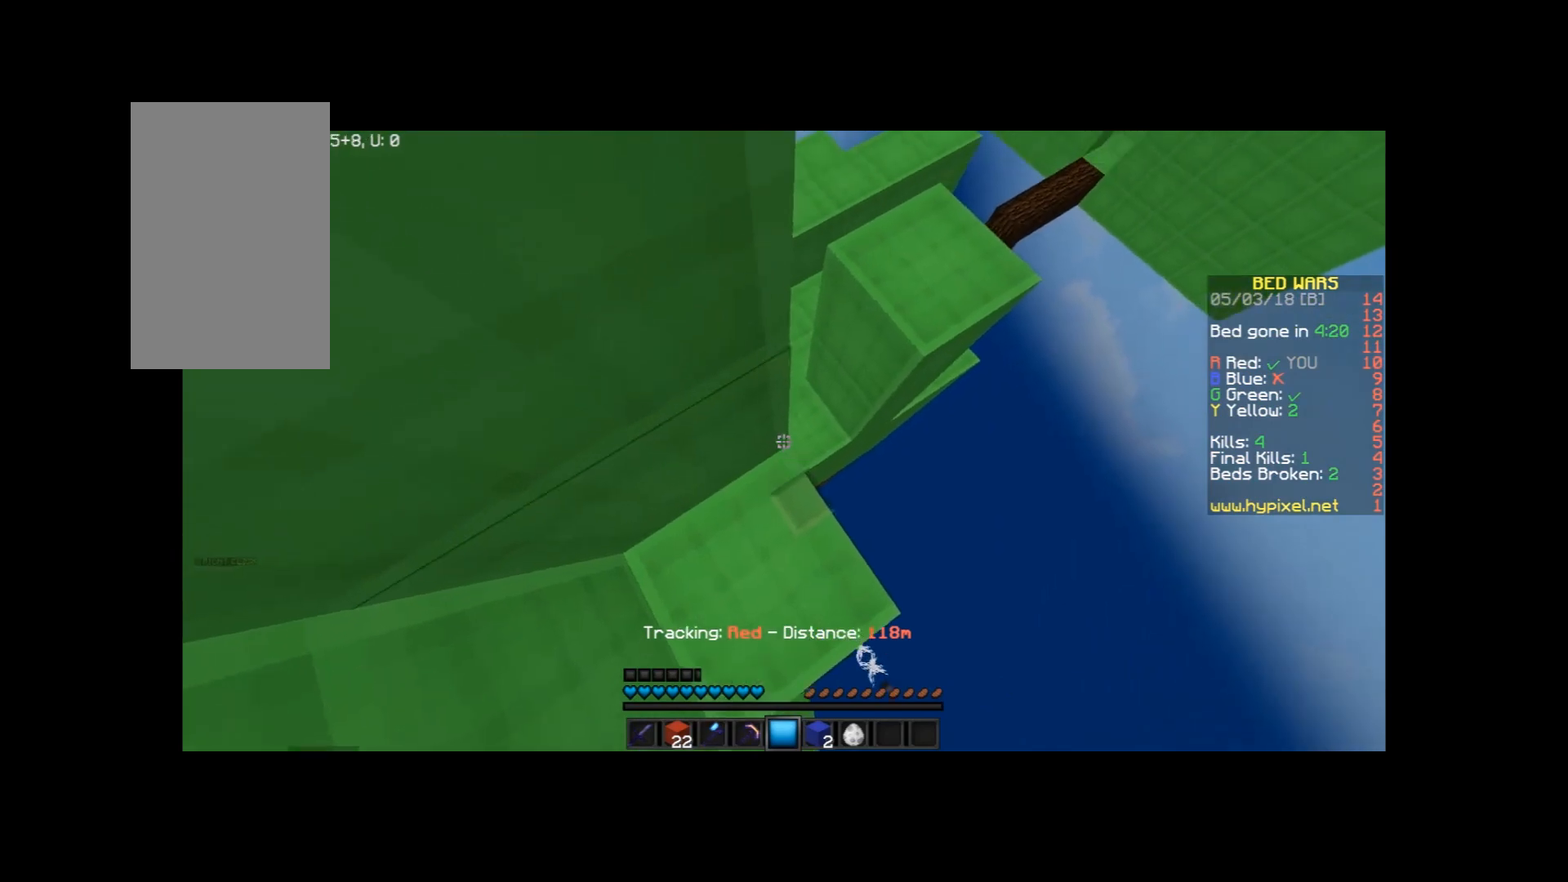
{"keys": ["a", "w"], "mouse": [], "events": [[100, "a", "down"], [234, "a", "up"], [434, "a", "down"]]}
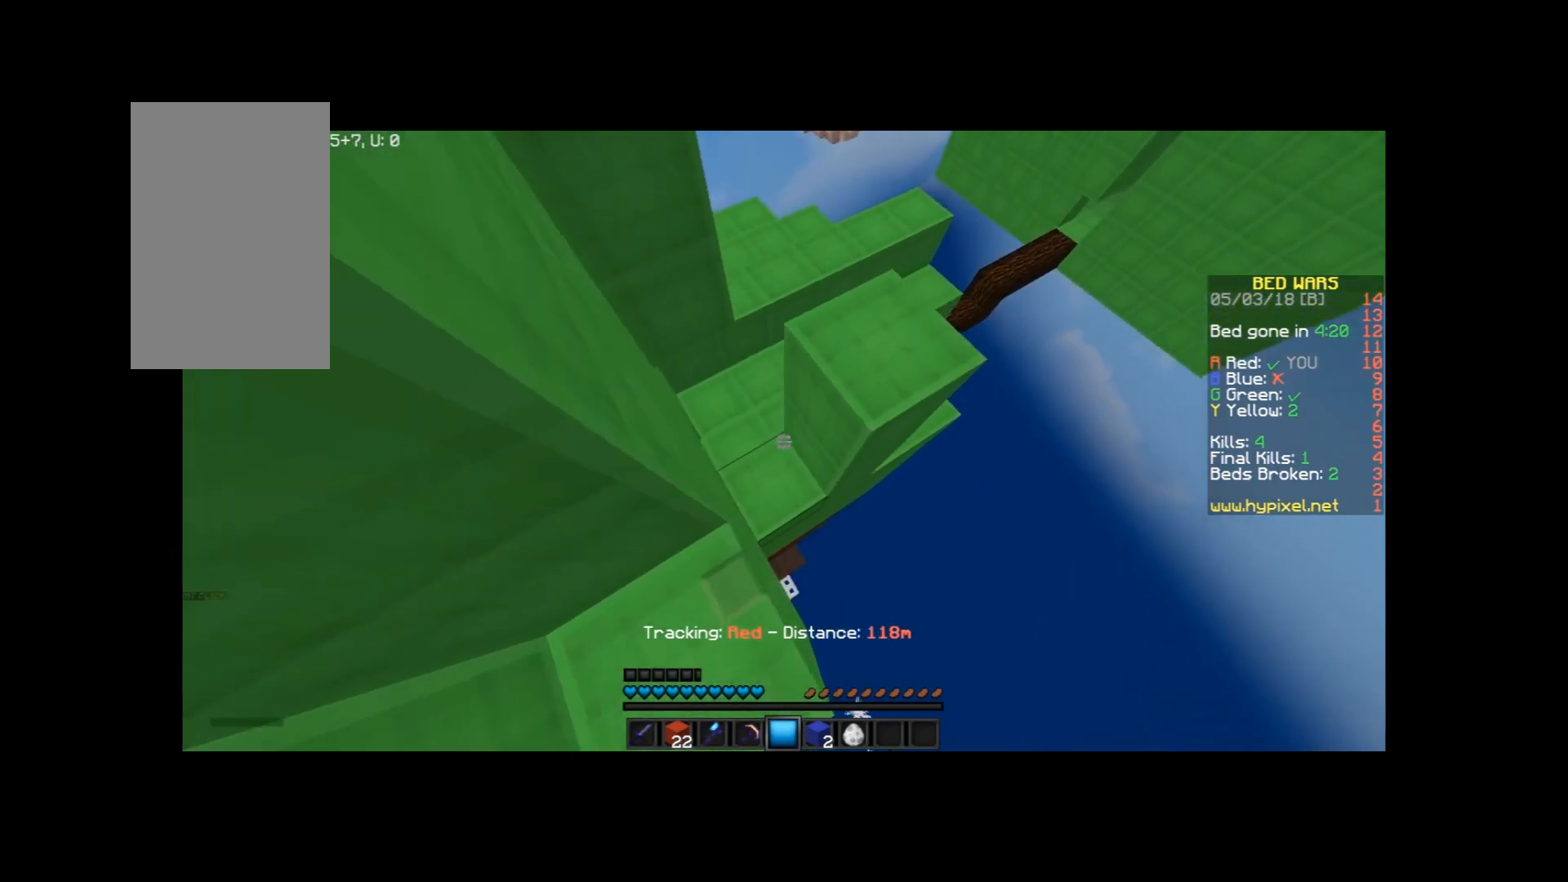
{"keys": ["w"], "mouse": [], "events": [[101, "a", "up"], [134, "w", "up"], [267, "a", "down"], [267, "w", "down"], [434, "a", "up"]]}
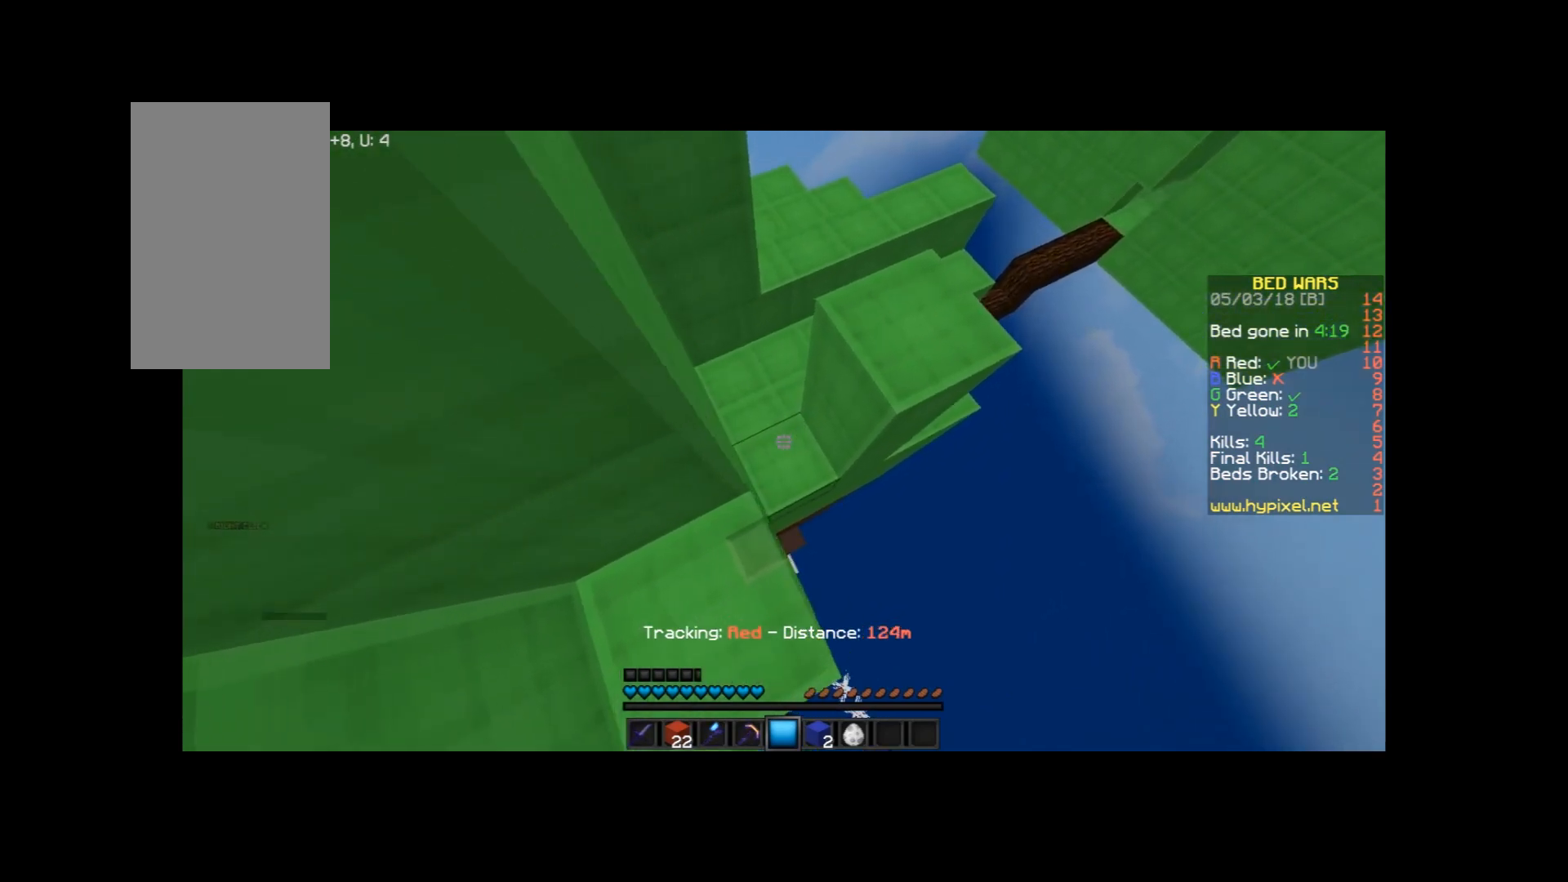
{"keys": ["w"], "mouse": [], "events": [[300, "a", "down"], [434, "a", "up"]]}
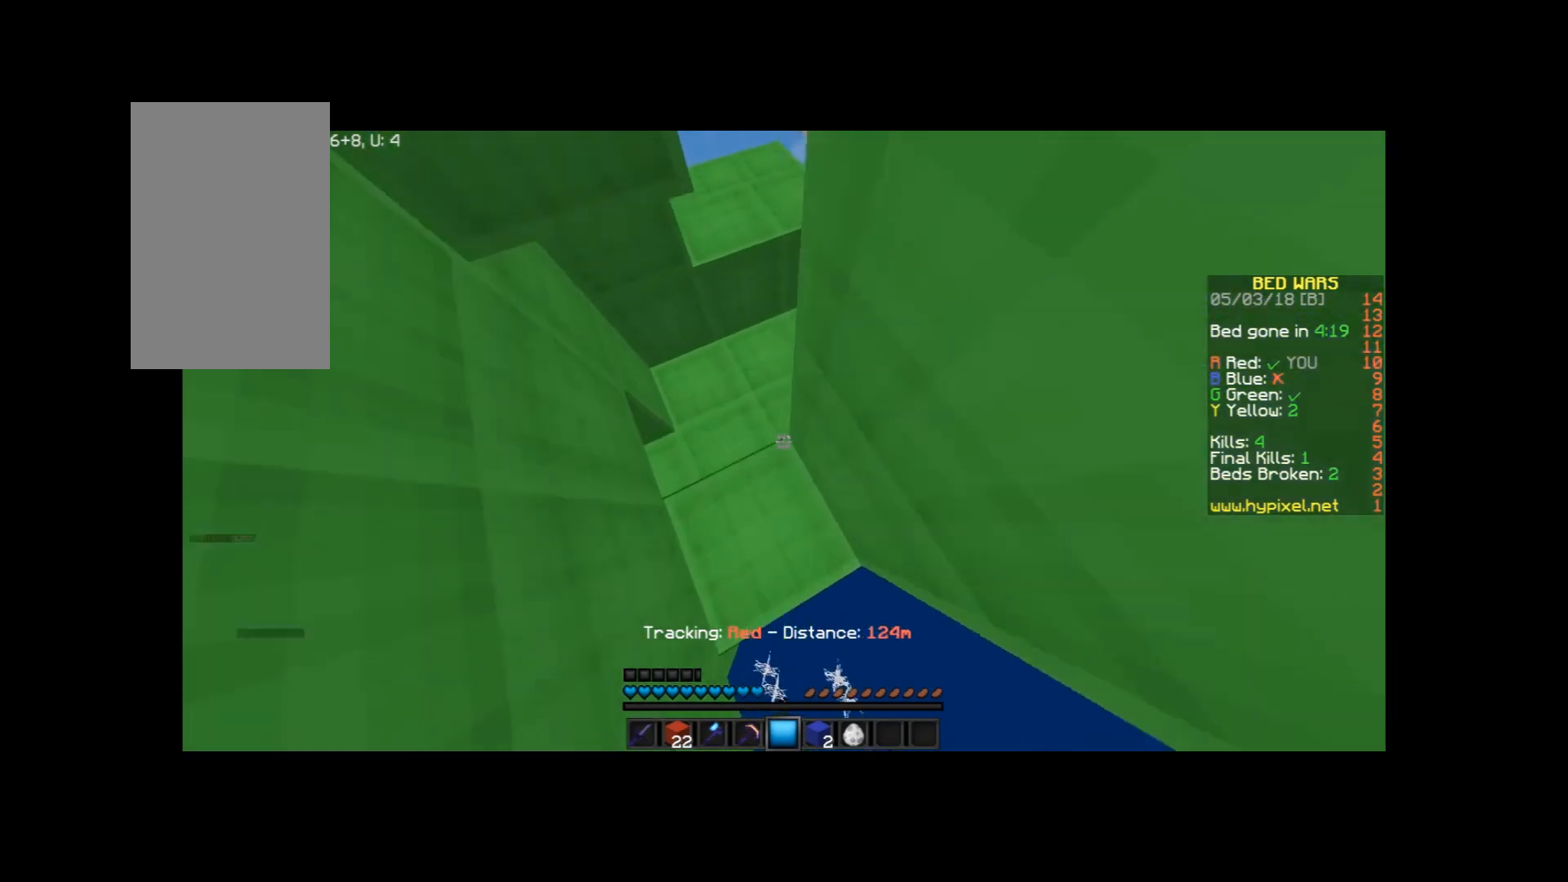
{"keys": ["w"], "mouse": [], "events": [[368, "d", "down"], [501, "d", "up"]]}
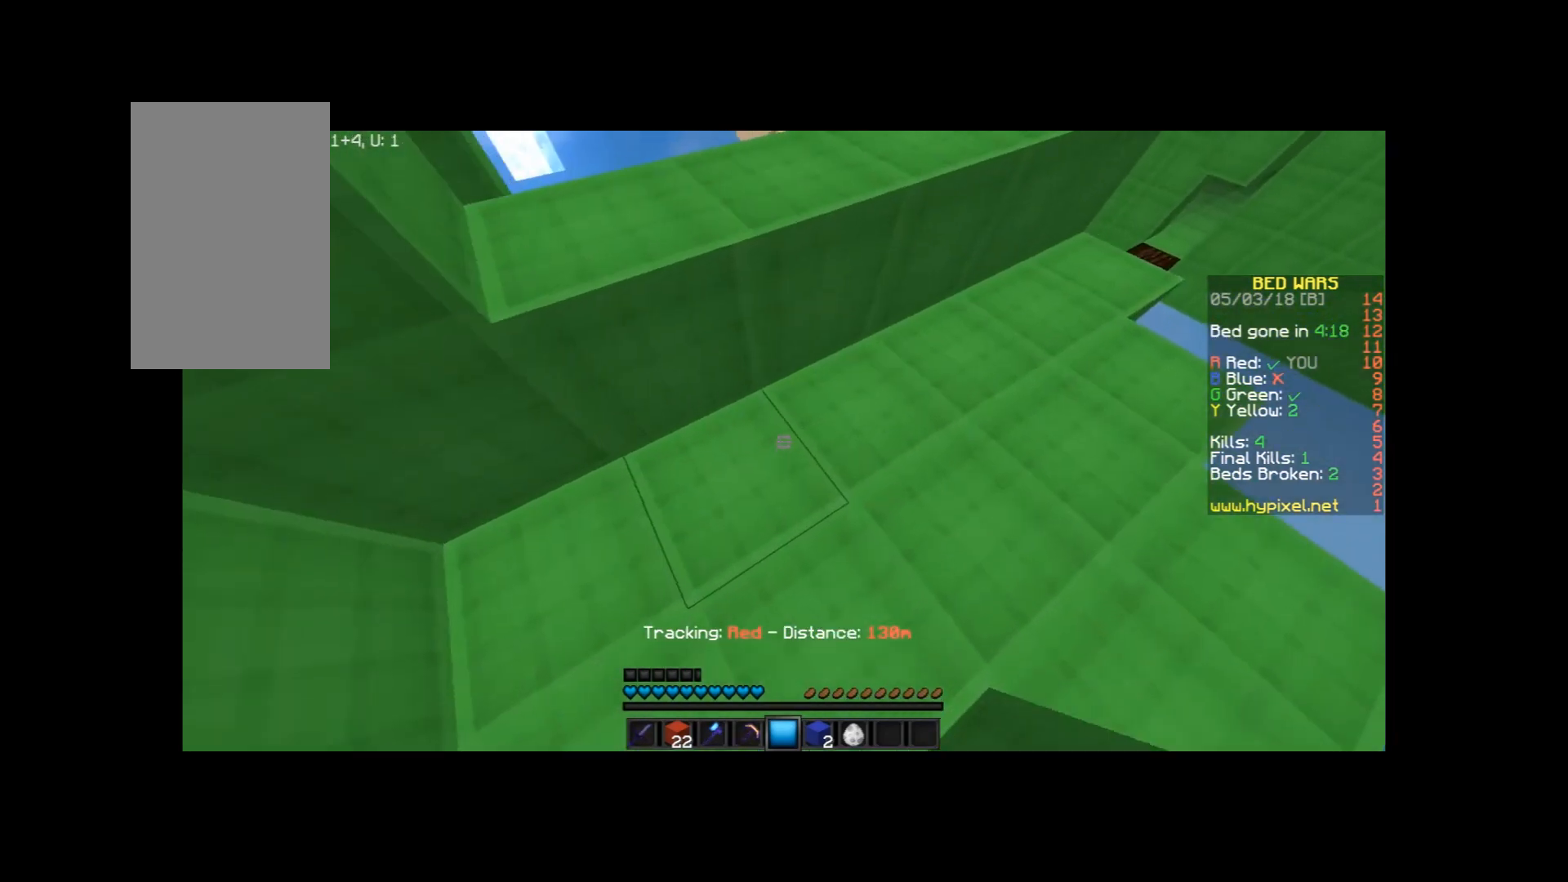
{"keys": ["w"], "mouse": [], "events": [[234, "space", "down"], [400, "space", "up"]]}
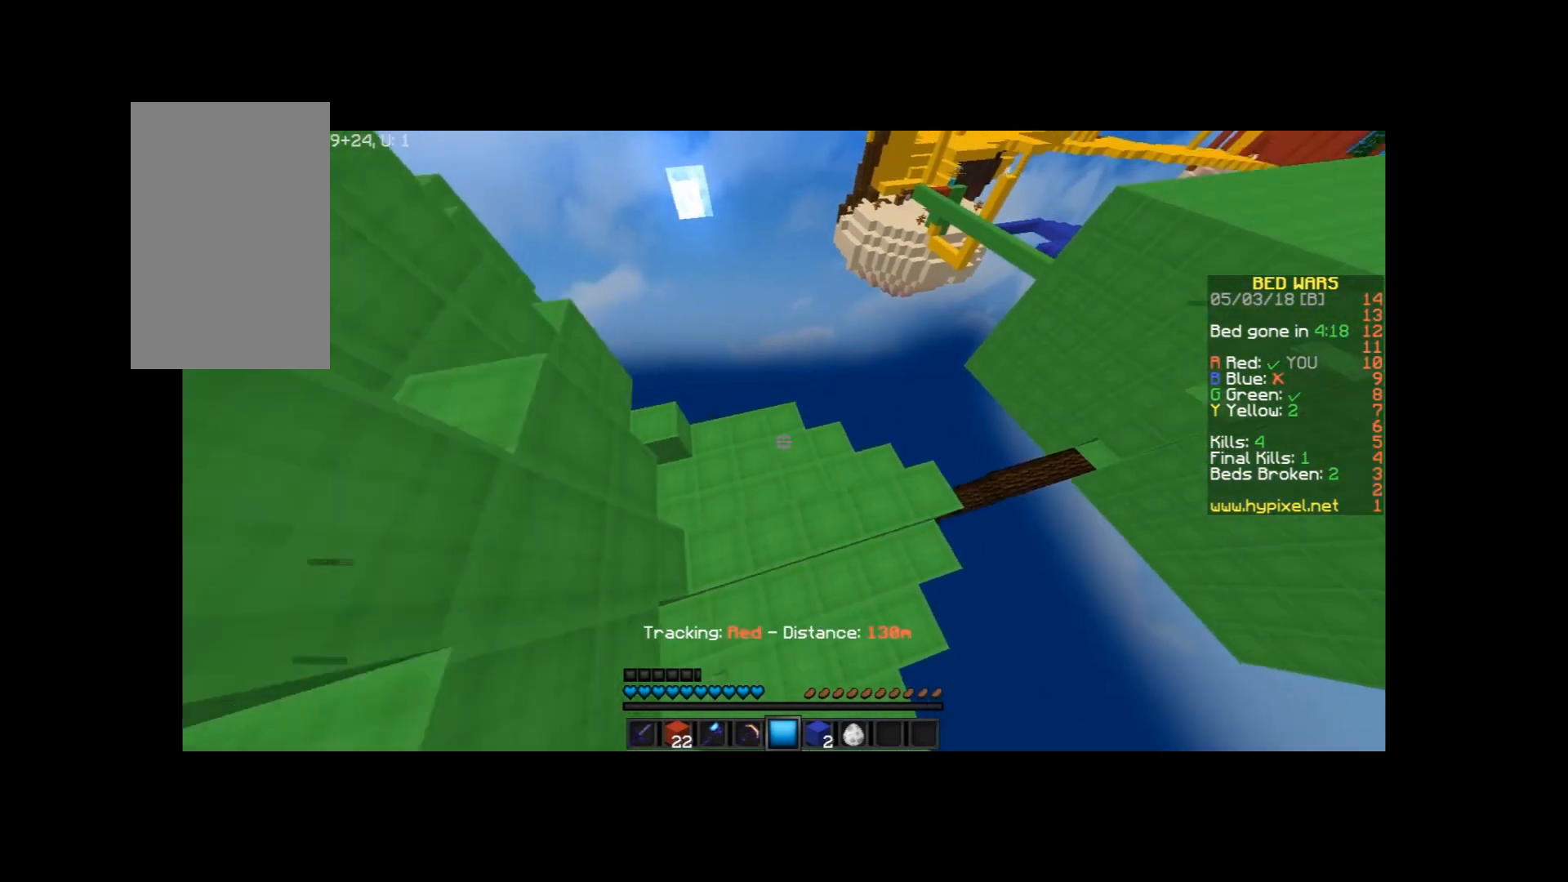
{"keys": [], "mouse": [], "events": [[468, "w", "up"]]}
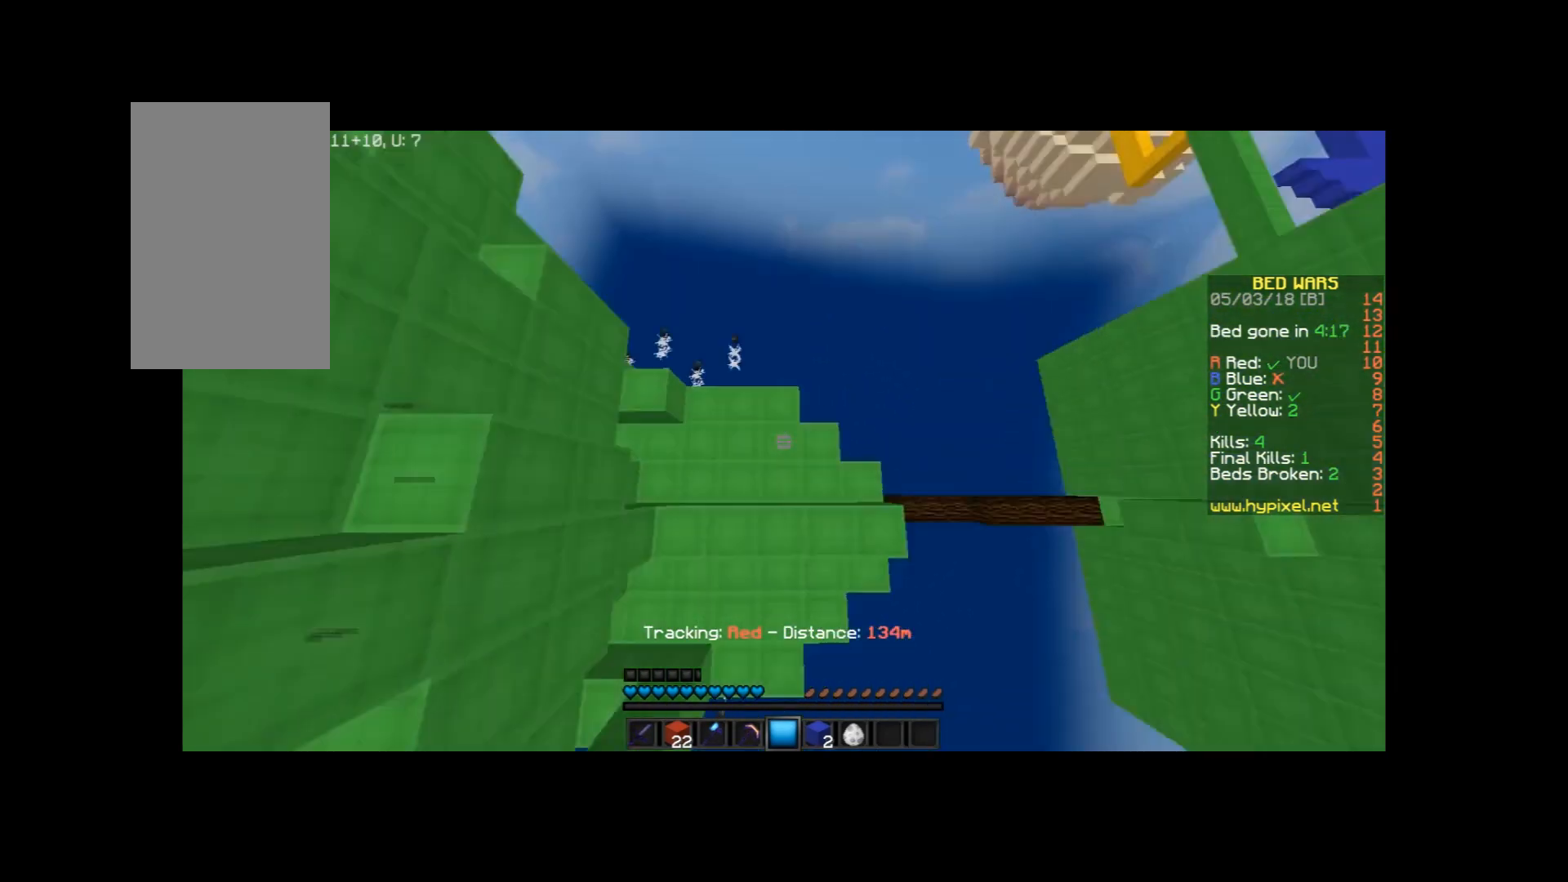
{"keys": ["w"], "mouse": ["left"], "events": [[167, "a", "down"], [167, "w", "down"], [467, "a", "up"], [467, "mouse_left", "down"]]}
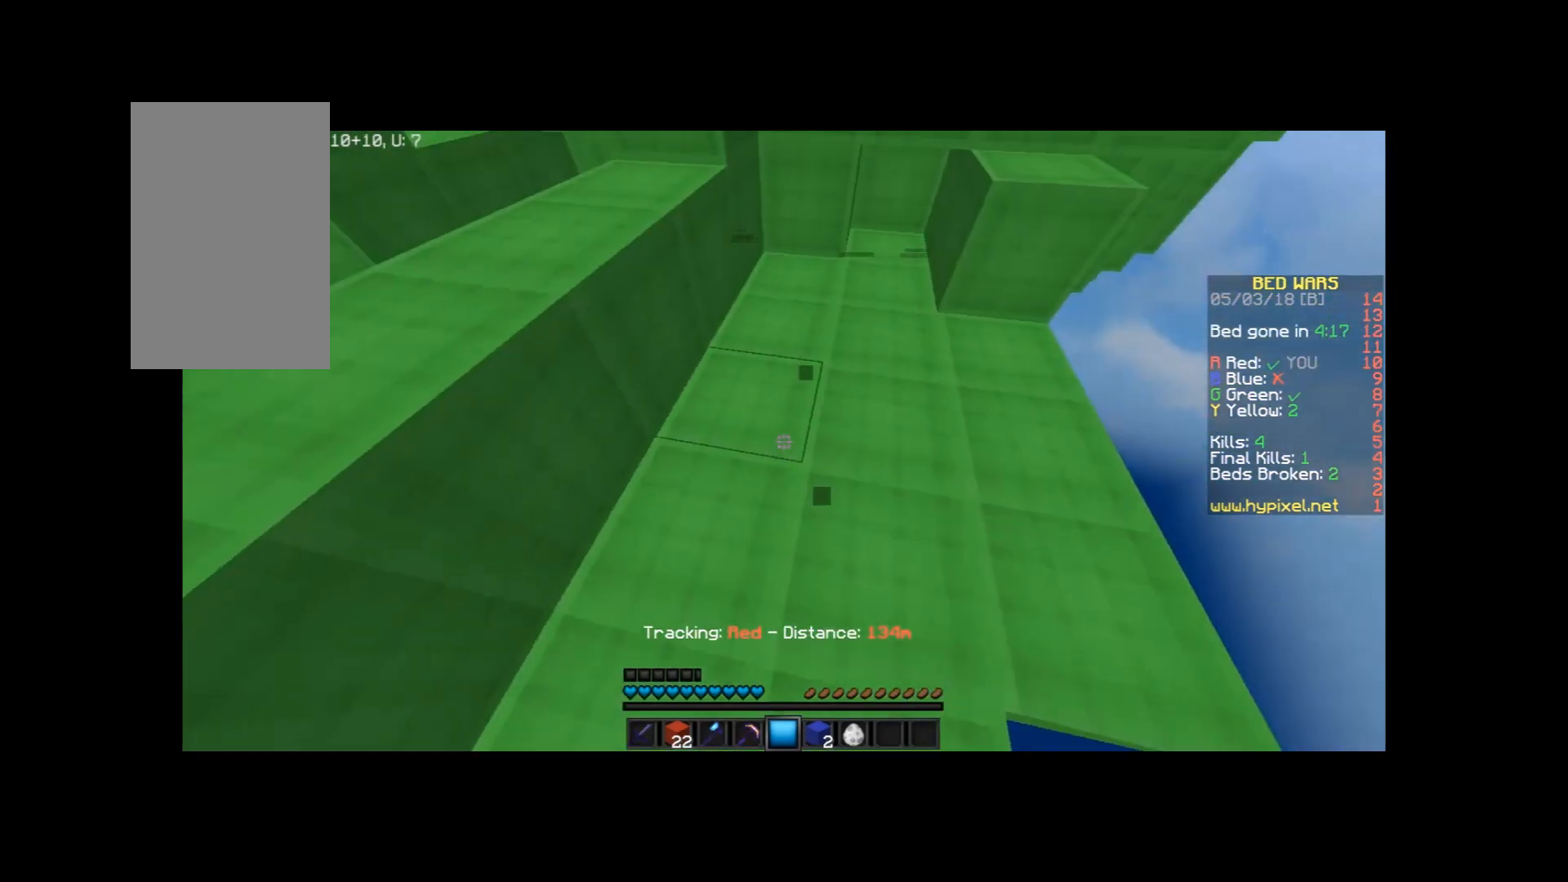
{"keys": ["w"], "mouse": ["left"], "events": [[368, "a", "down"], [468, "a", "up"]]}
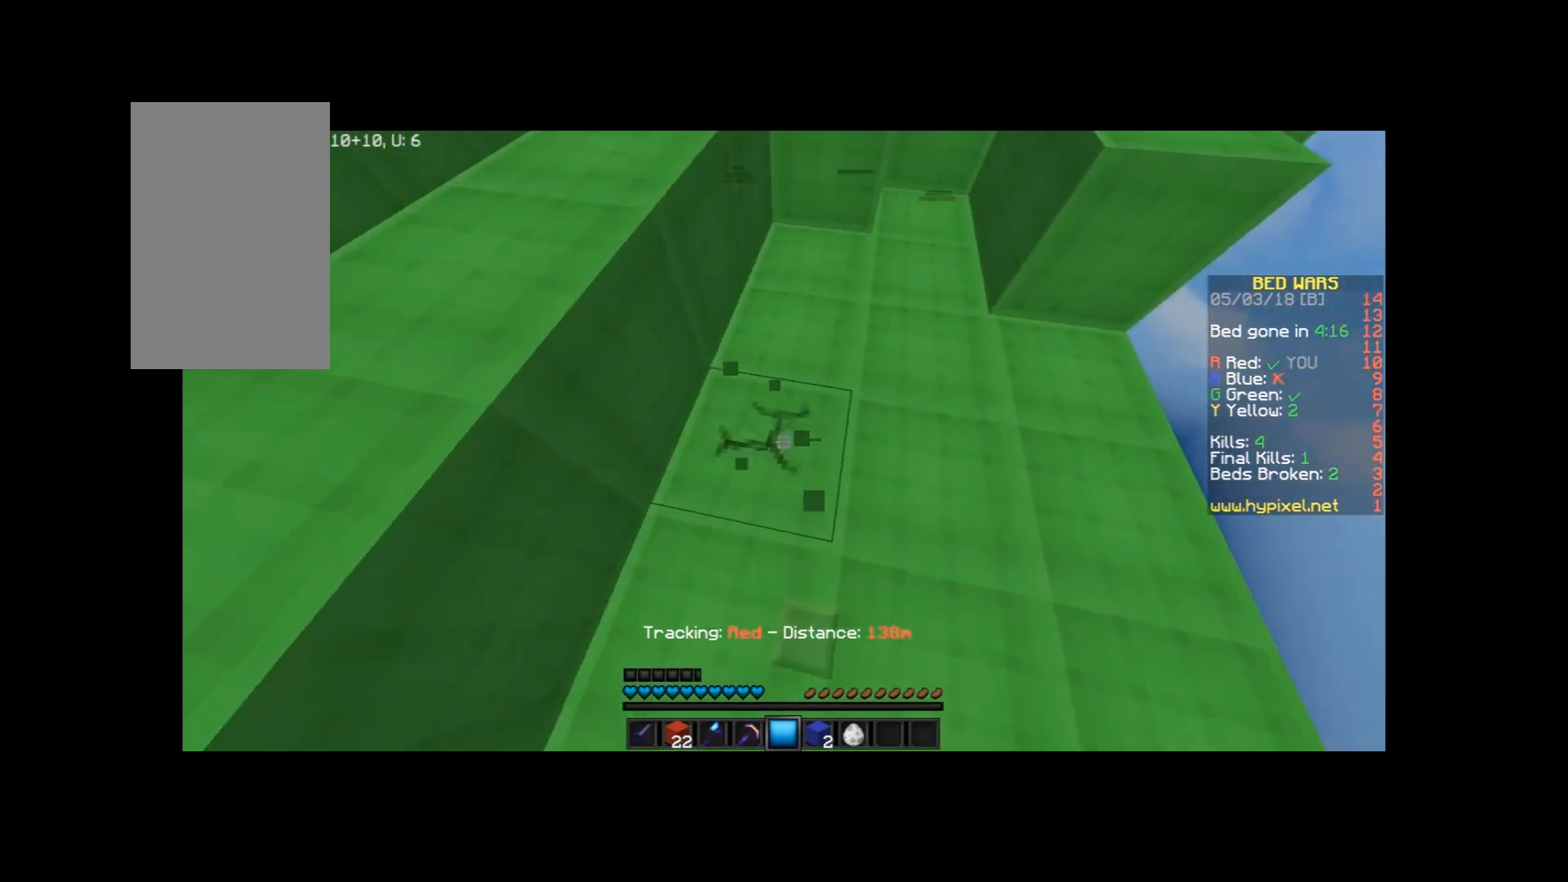
{"keys": [], "mouse": ["left"], "events": [[33, "a", "down"], [133, "a", "up"], [200, "a", "down"], [367, "a", "up"], [367, "w", "up"]]}
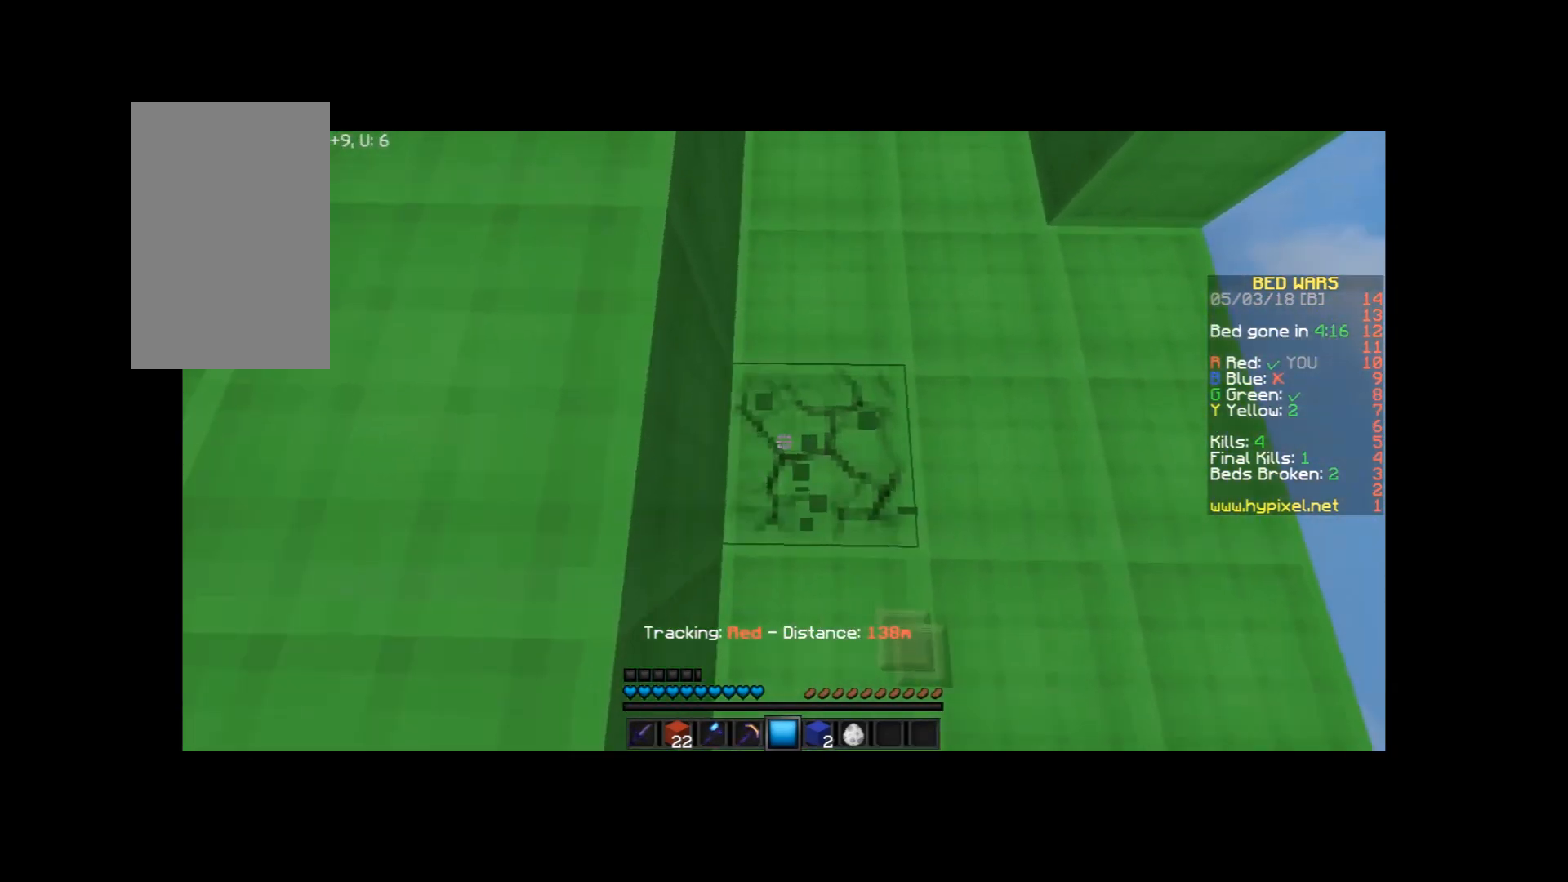
{"keys": ["d", "w"], "mouse": ["left"], "events": [[434, "d", "down"], [501, "w", "down"]]}
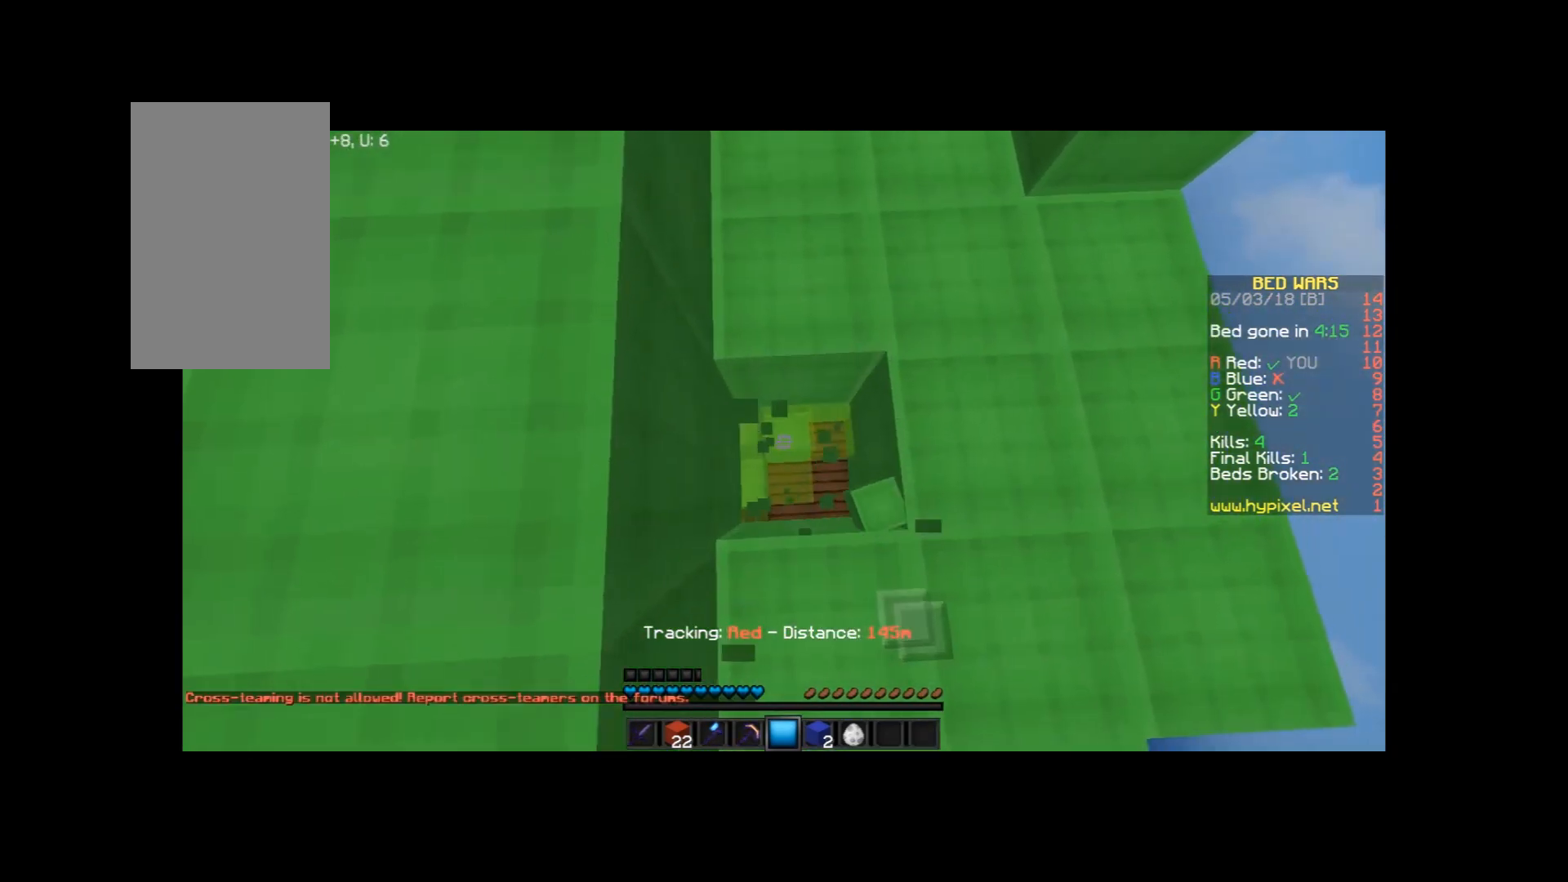
{"keys": ["w"], "mouse": [], "events": [[100, "d", "up"], [100, "w", "up"], [234, "mouse_left", "up"], [500, "w", "down"]]}
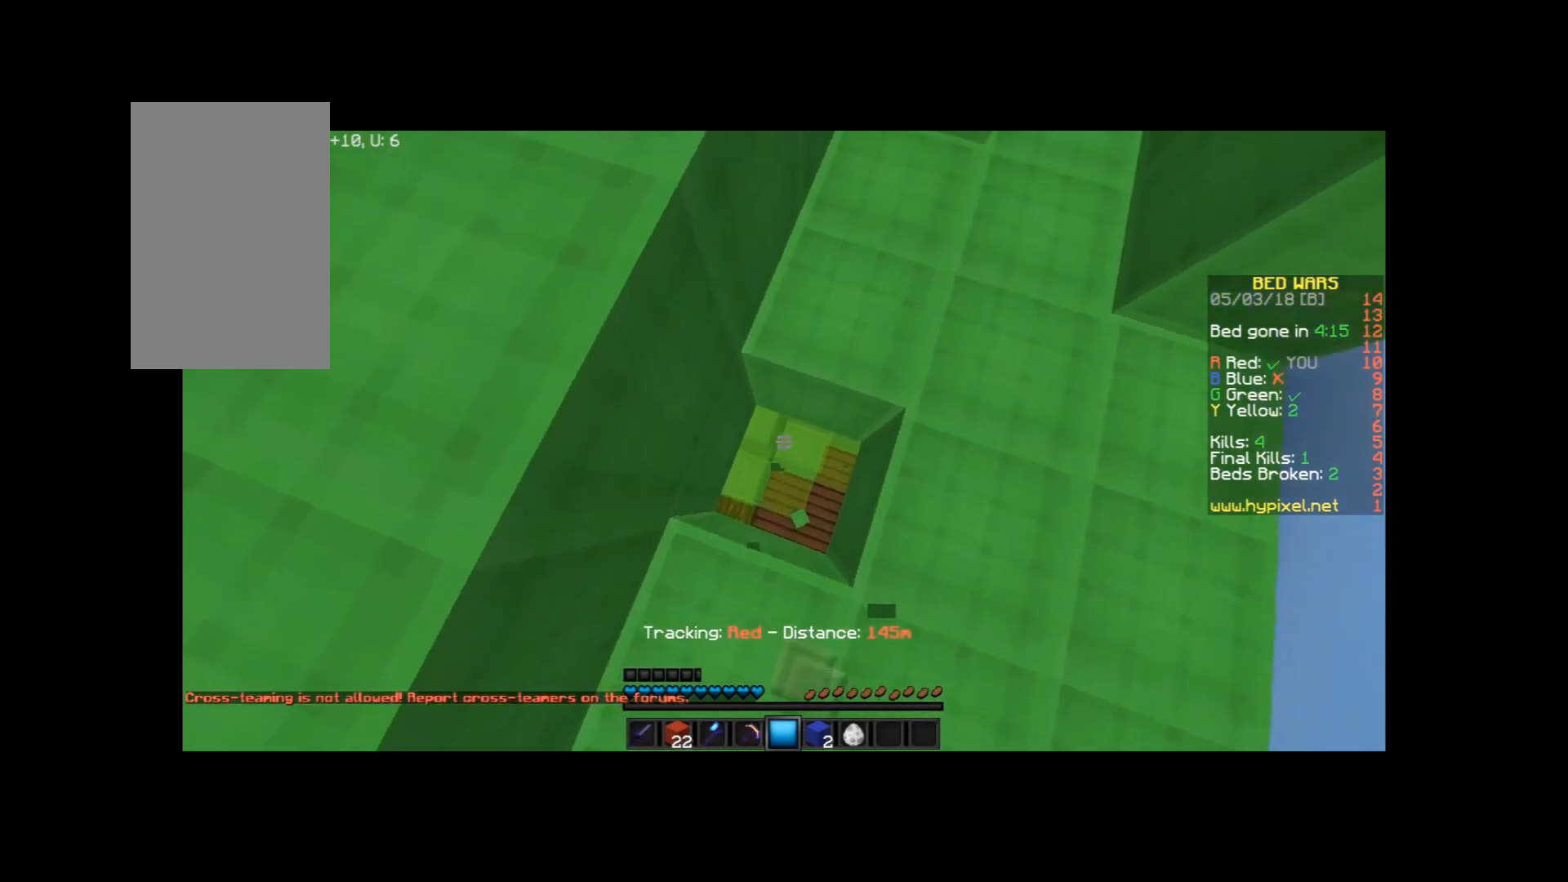
{"keys": [], "mouse": [], "events": [[134, "w", "up"]]}
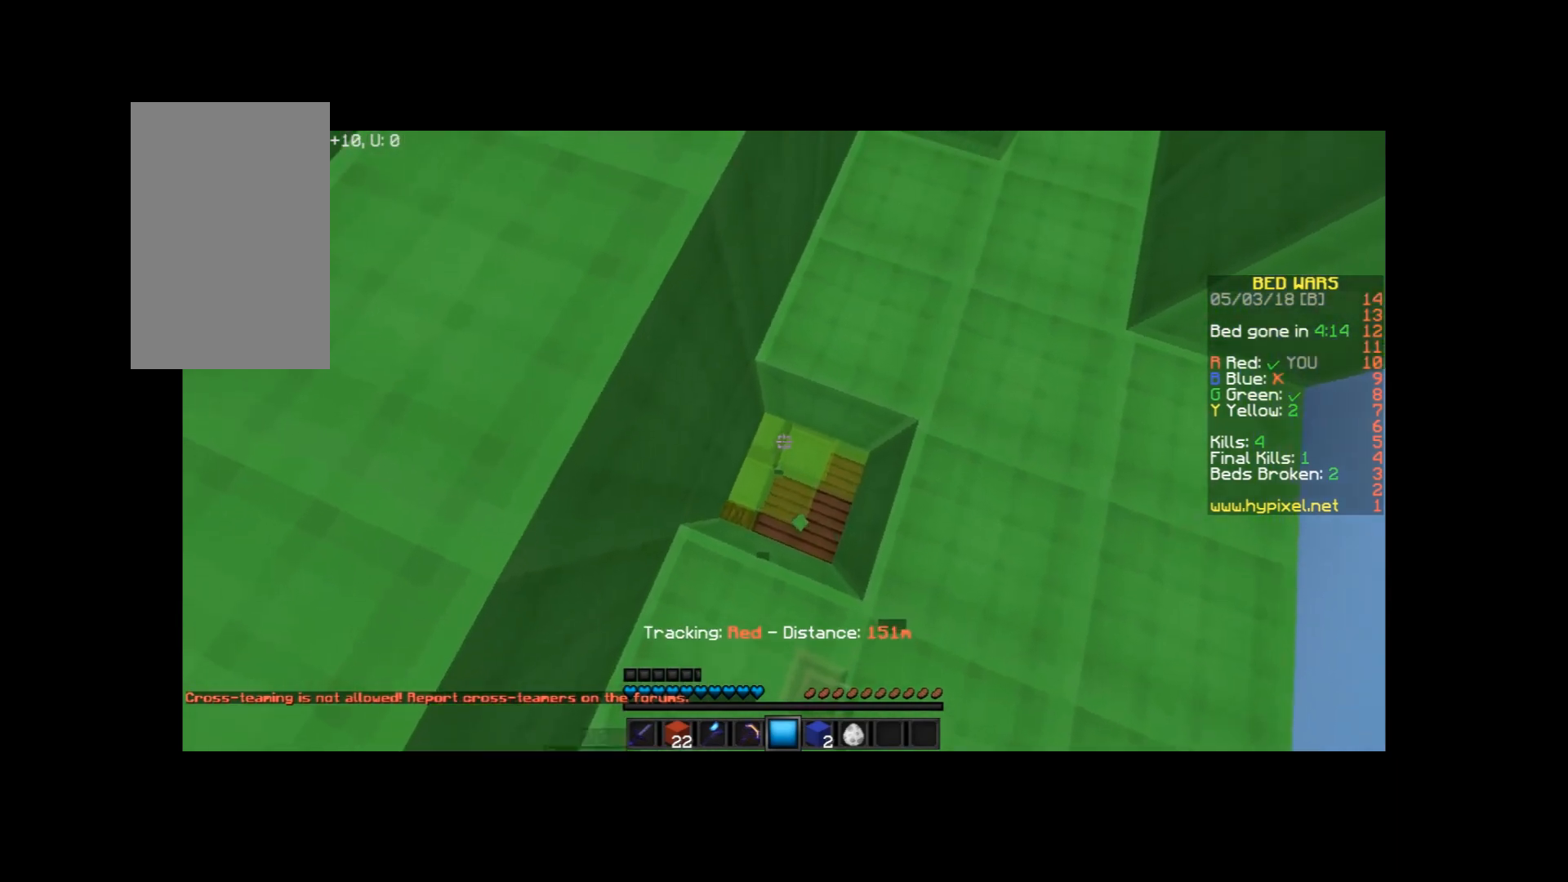
{"keys": [], "mouse": [], "events": []}
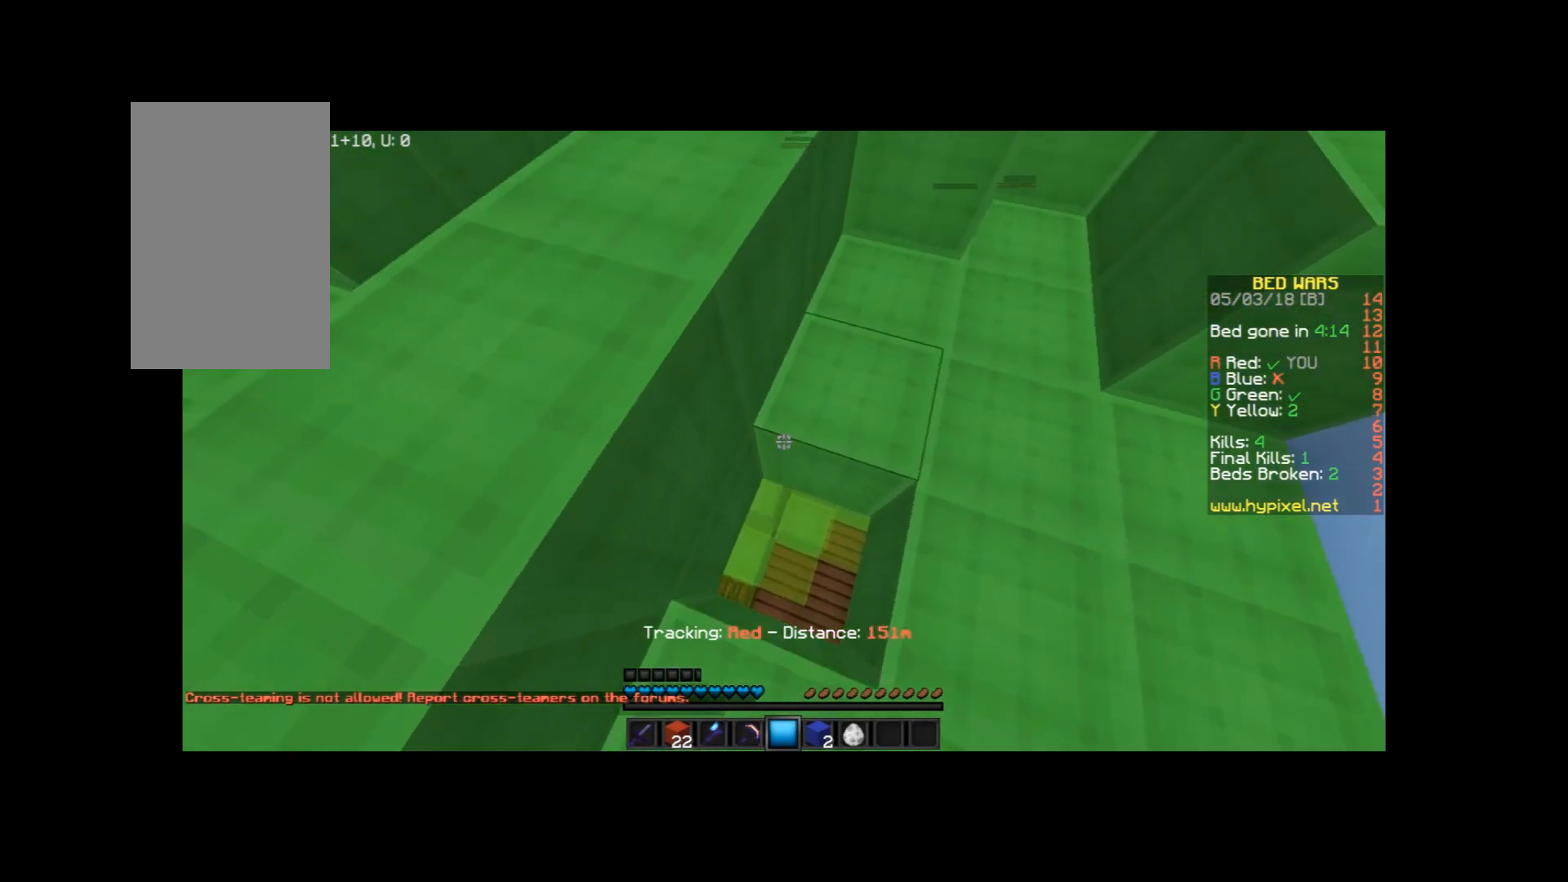
{"keys": [], "mouse": [], "events": []}